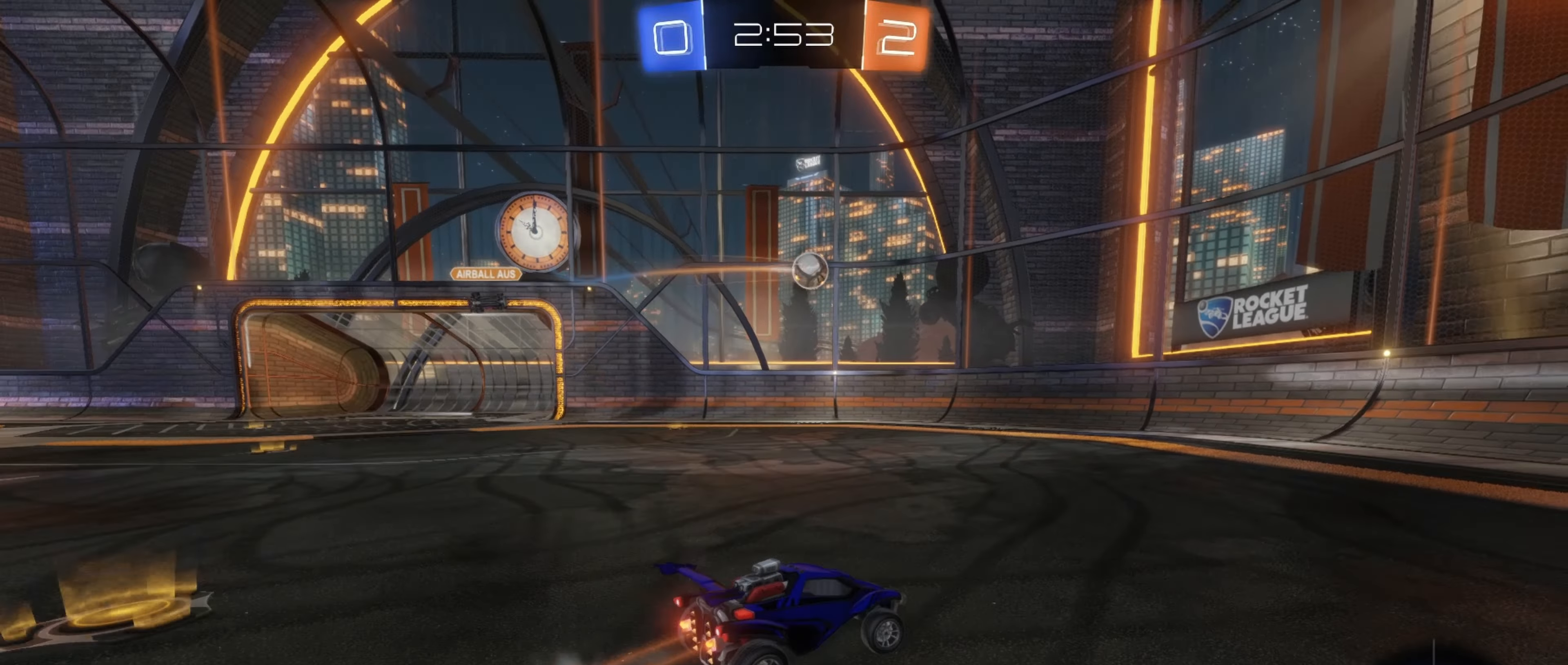
Gameplay with a controller (Xbox layout); each line is a JSON object with the inputs held at the frame after it. "events" lists button and stick changes between this image and that frame as [ms after this image, input, new state], when the widget could be followed in between. Not read: R3 right_stick.
{"buttons": ["R2"], "left_stick": "center", "events": [[133, "left_stick", "left"], [333, "left_stick", "center"]]}
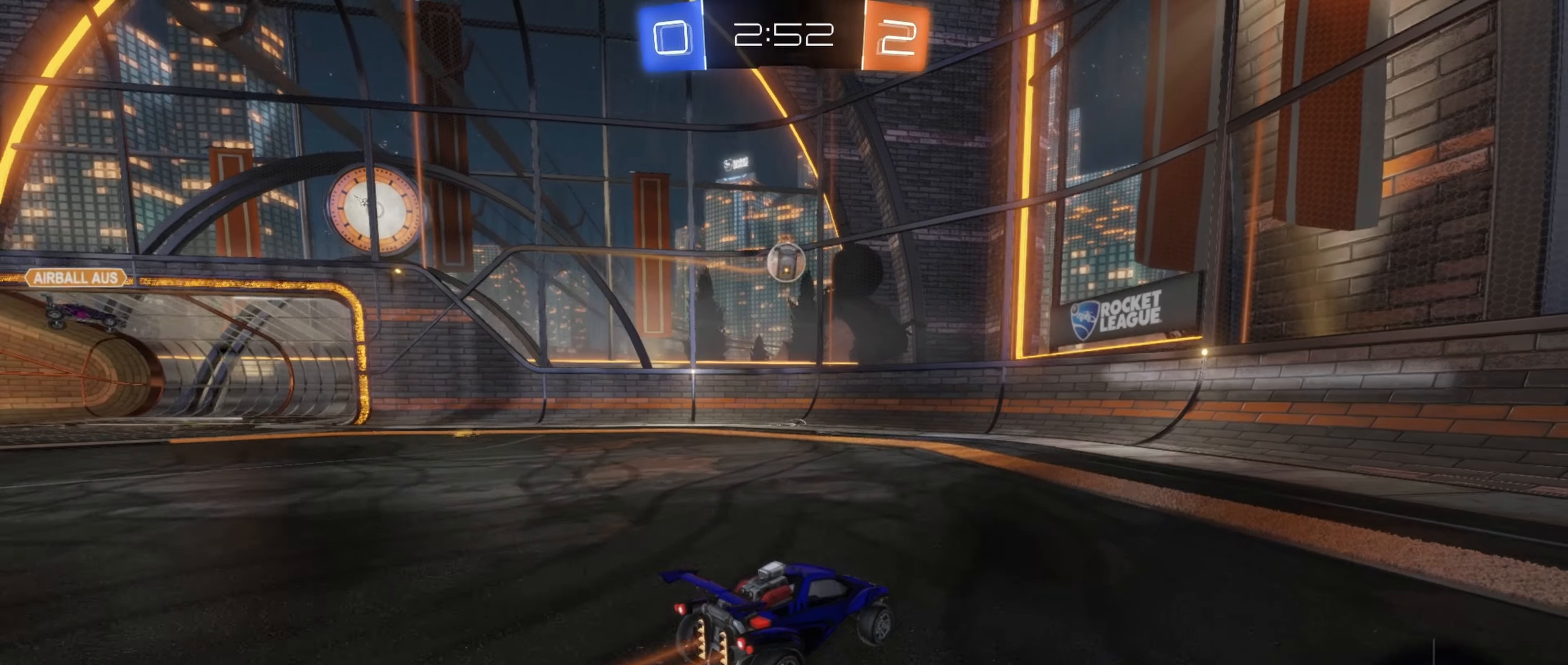
{"buttons": ["A", "B", "R2"], "left_stick": "down", "events": [[17, "left_stick", "left"], [150, "left_stick", "center"], [283, "left_stick", "down"], [317, "B", "down"], [367, "A", "down"]]}
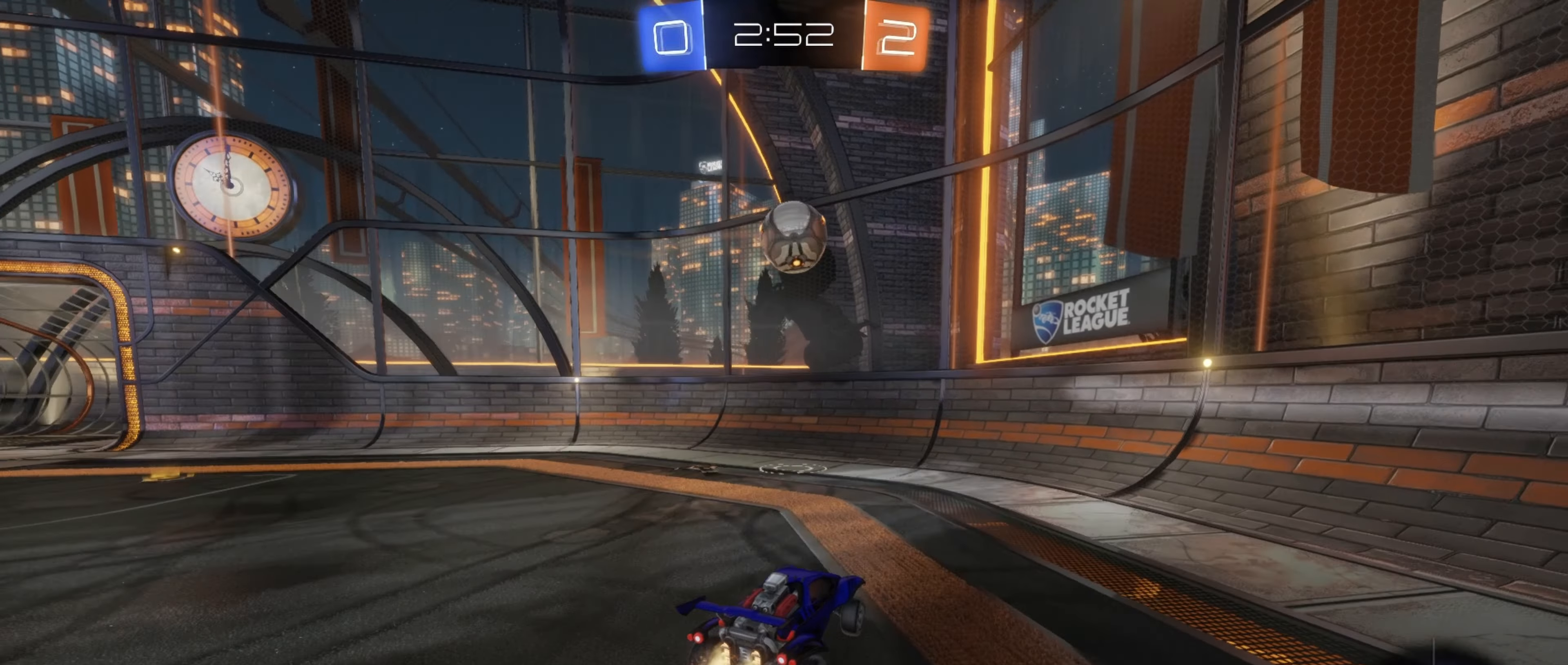
{"buttons": ["B", "R1", "R2"], "left_stick": "center", "events": [[33, "left_stick", "down-left"], [67, "A", "up"], [67, "L1", "down"], [183, "left_stick", "center"], [200, "L1", "up"], [267, "left_stick", "right"], [333, "R1", "down"], [333, "left_stick", "up-right"], [367, "A", "down"], [500, "A", "up"], [500, "left_stick", "center"]]}
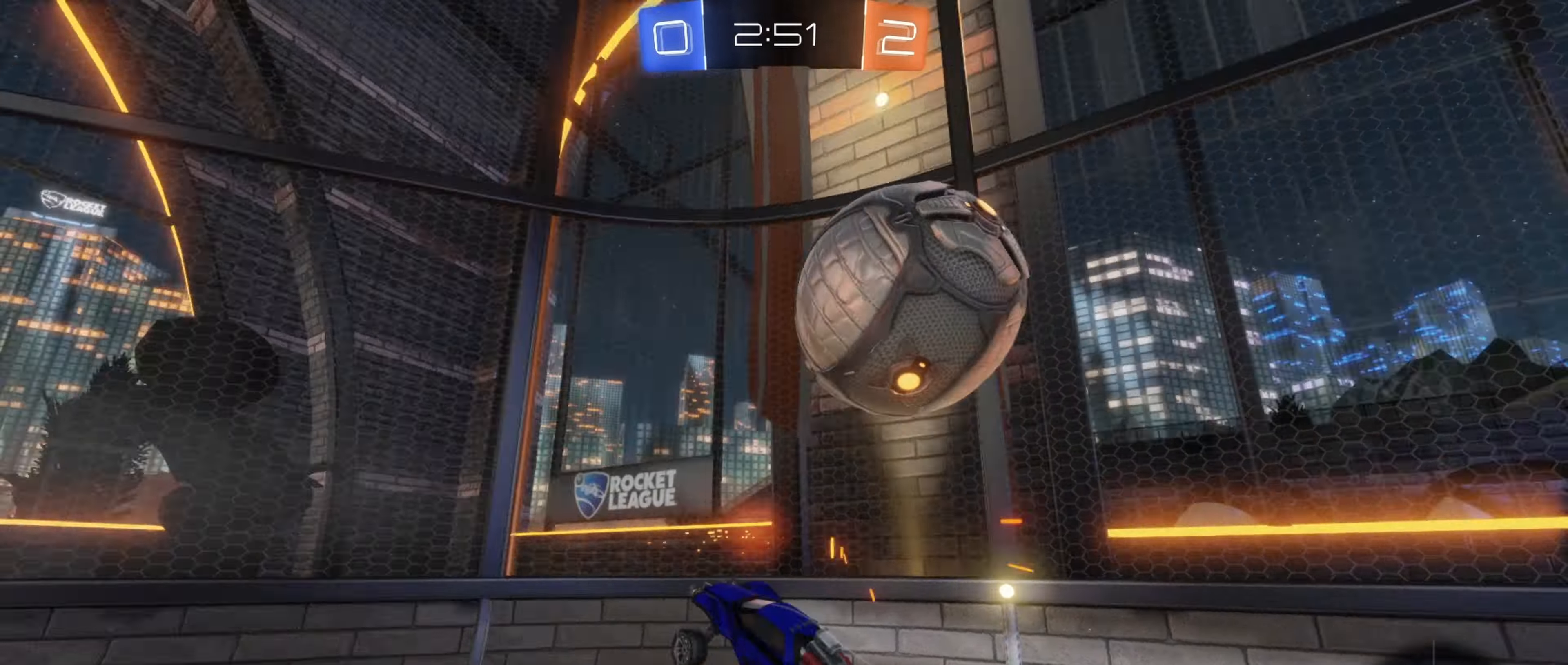
{"buttons": ["R1", "R2"], "left_stick": "left", "events": [[50, "B", "up"], [100, "R2", "up"], [200, "R2", "down"], [267, "left_stick", "down-left"], [500, "left_stick", "left"]]}
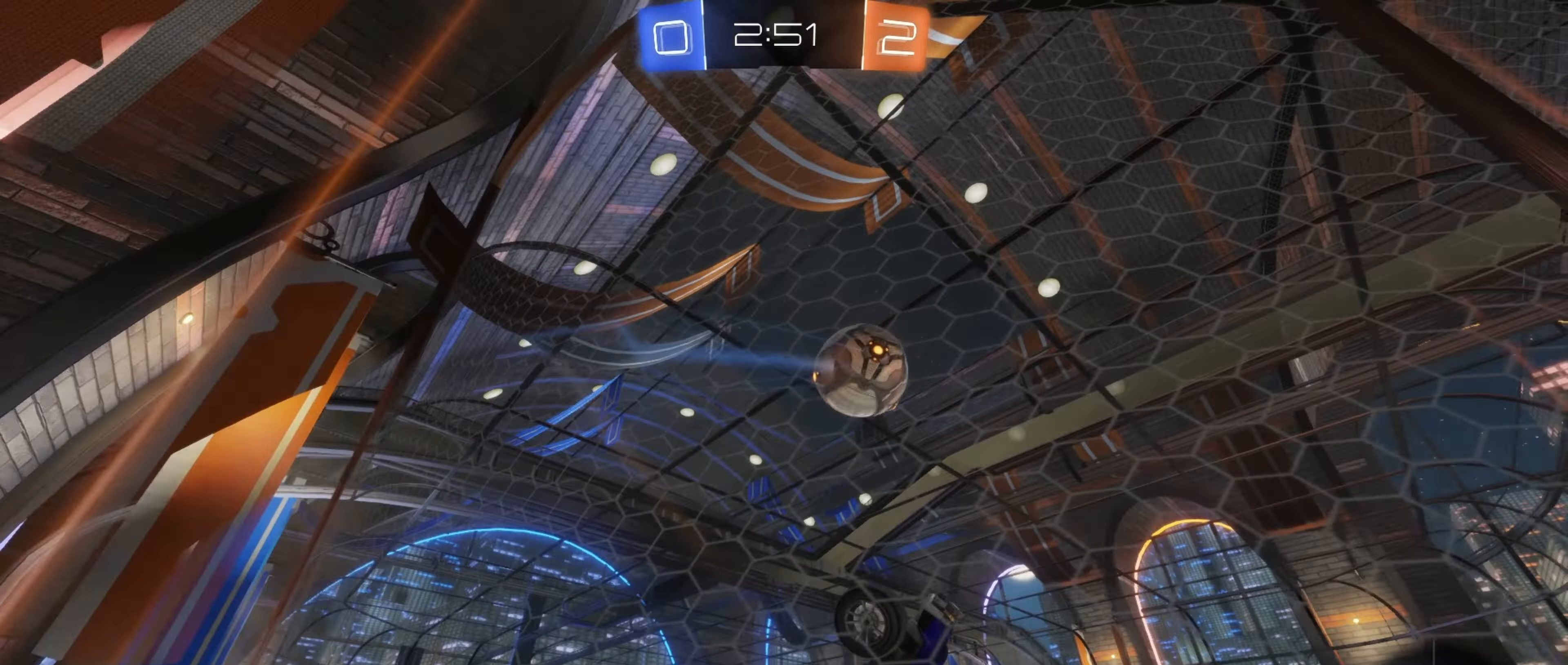
{"buttons": ["R2"], "left_stick": "center", "events": [[333, "left_stick", "up-left"], [417, "R1", "up"], [450, "left_stick", "center"]]}
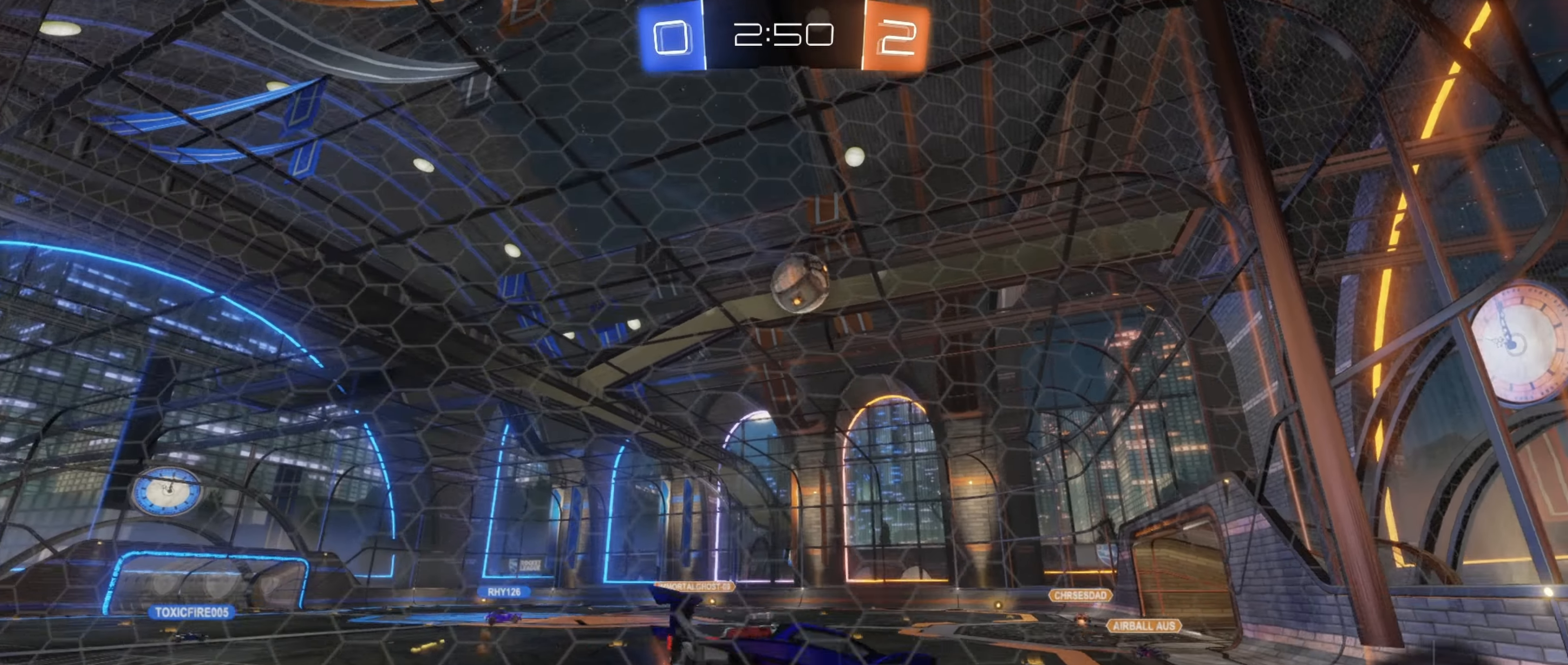
{"buttons": ["R2"], "left_stick": "left", "events": [[367, "left_stick", "left"]]}
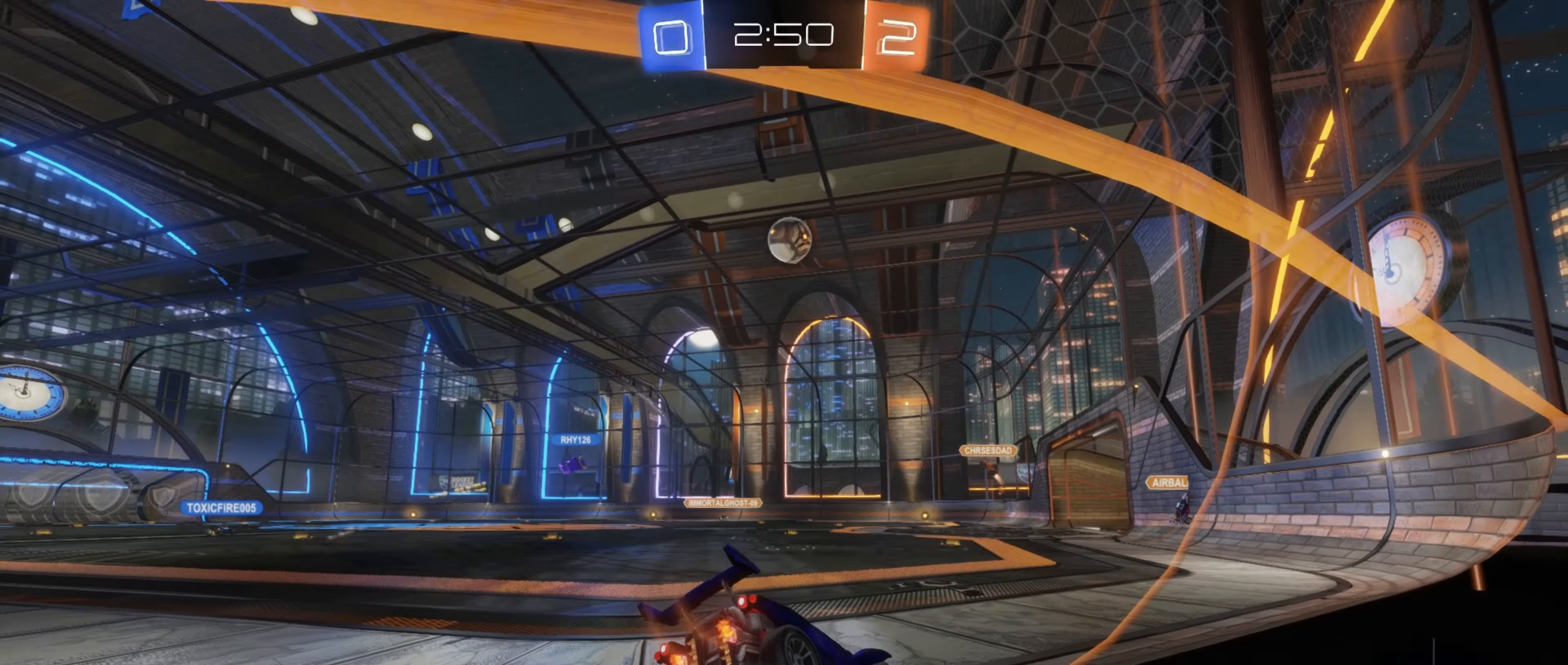
{"buttons": ["B", "R2"], "left_stick": "left", "events": [[100, "L1", "down"], [250, "L1", "up"], [467, "B", "down"]]}
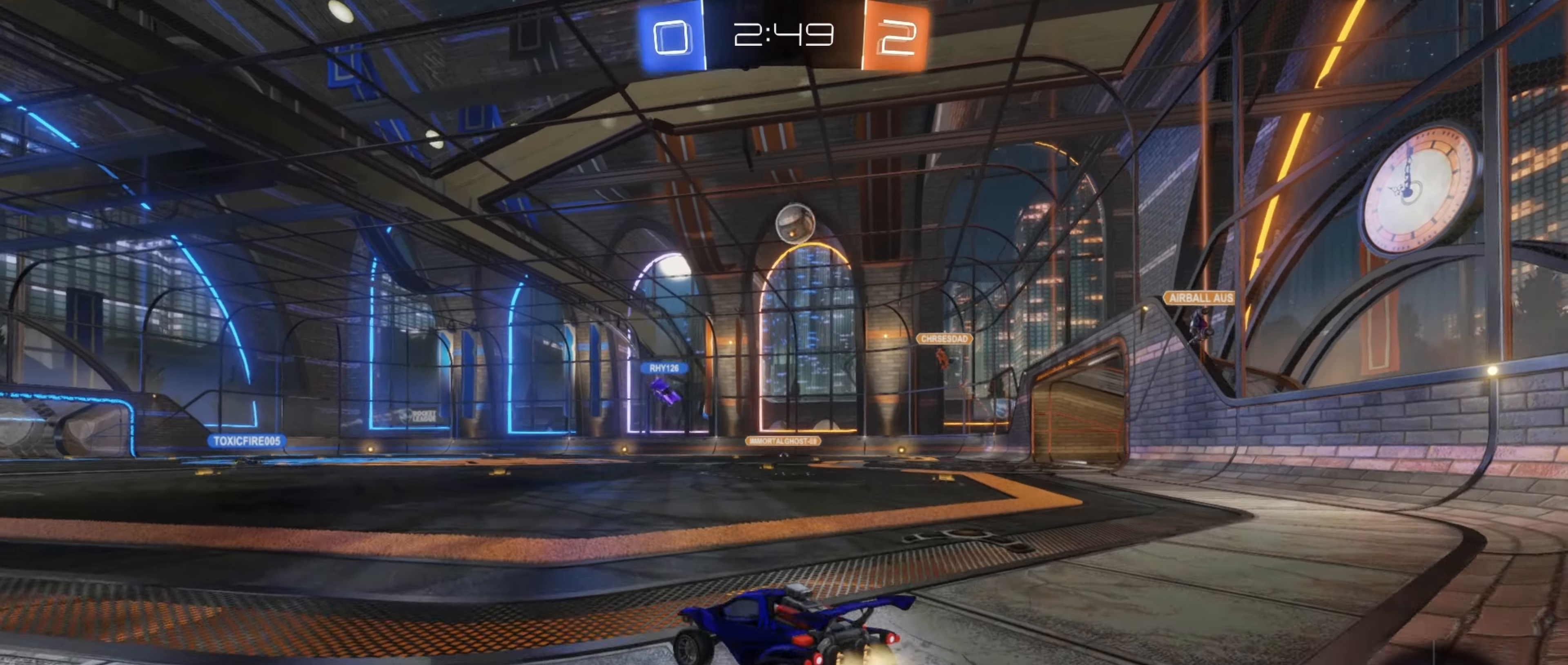
{"buttons": ["L1", "R2"], "left_stick": "up", "events": [[167, "left_stick", "center"], [350, "left_stick", "right"], [400, "L1", "down"], [433, "A", "down"], [433, "B", "up"], [467, "A", "up"], [467, "left_stick", "up"]]}
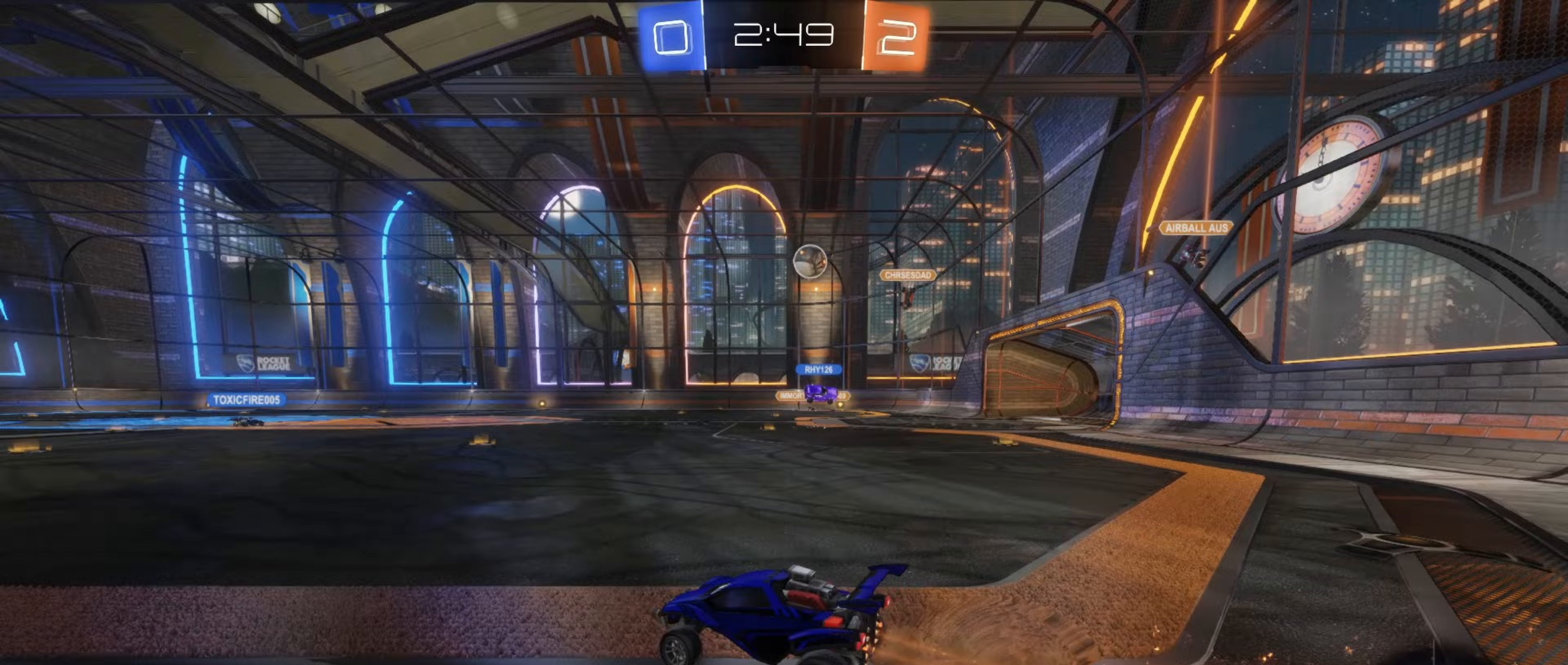
{"buttons": ["B", "L1", "R2"], "left_stick": "center", "events": [[50, "A", "down"], [83, "L1", "up"], [83, "left_stick", "down-left"], [150, "A", "up"], [267, "B", "down"], [317, "Y", "down"], [383, "L1", "down"], [467, "left_stick", "center"], [483, "Y", "up"]]}
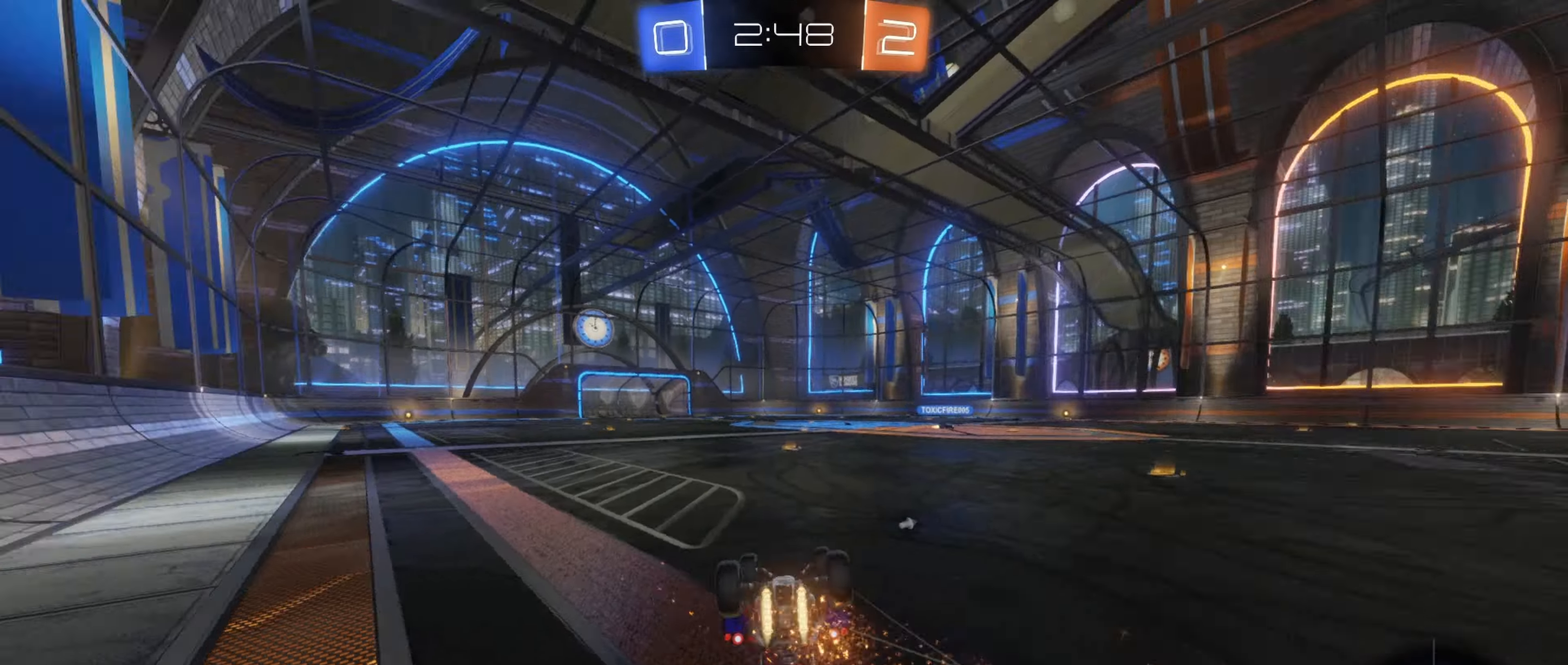
{"buttons": ["R2"], "left_stick": "center", "events": [[133, "B", "up"], [133, "left_stick", "down"], [250, "left_stick", "left"], [367, "L1", "up"], [383, "left_stick", "center"]]}
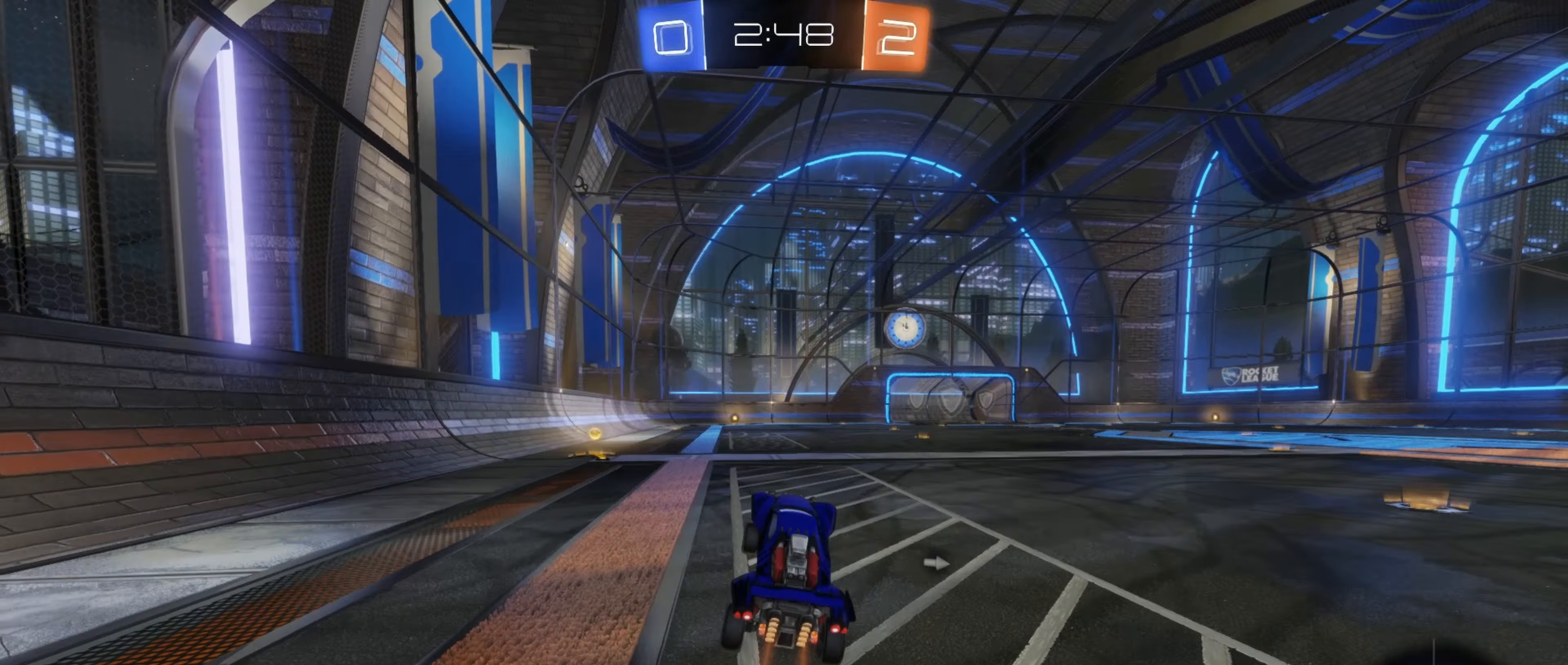
{"buttons": ["R2"], "left_stick": "center", "events": [[83, "Y", "down"], [150, "left_stick", "left"], [183, "Y", "up"], [267, "left_stick", "center"]]}
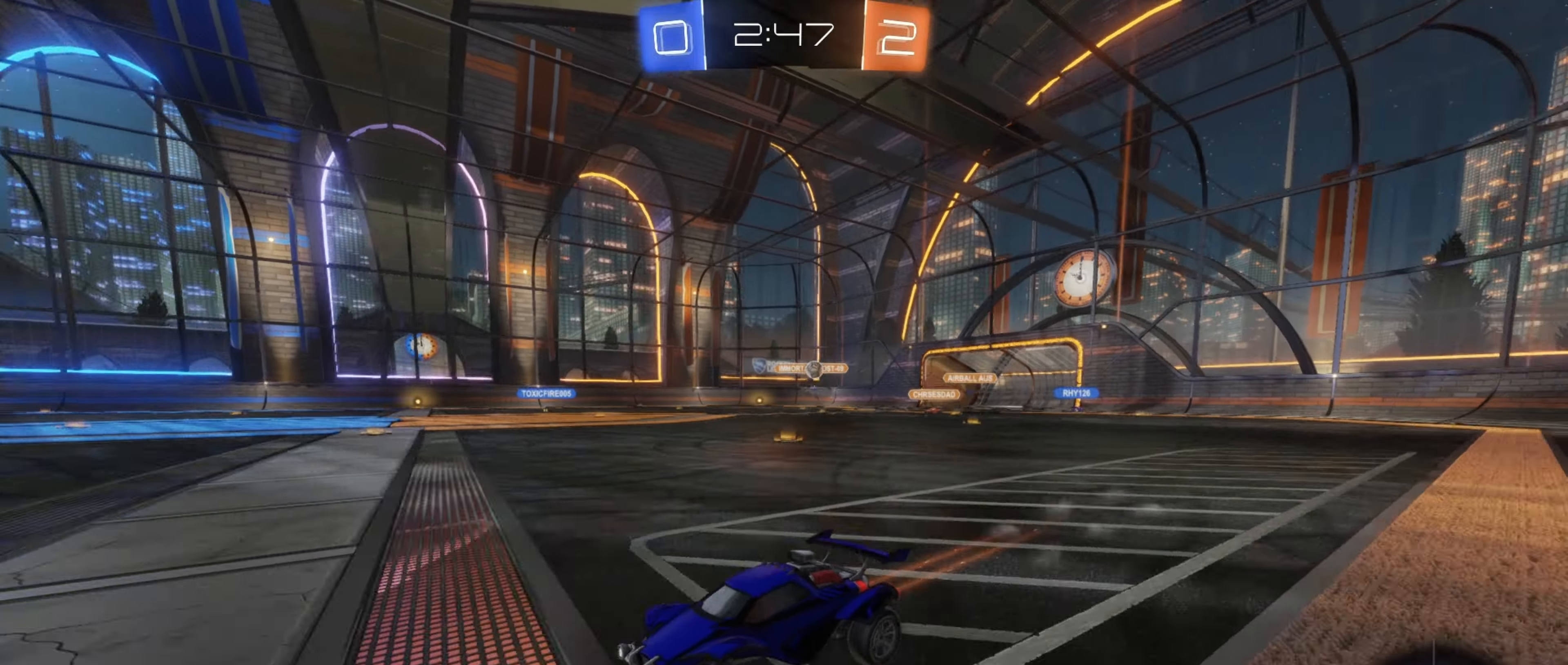
{"buttons": ["R2"], "left_stick": "center", "events": []}
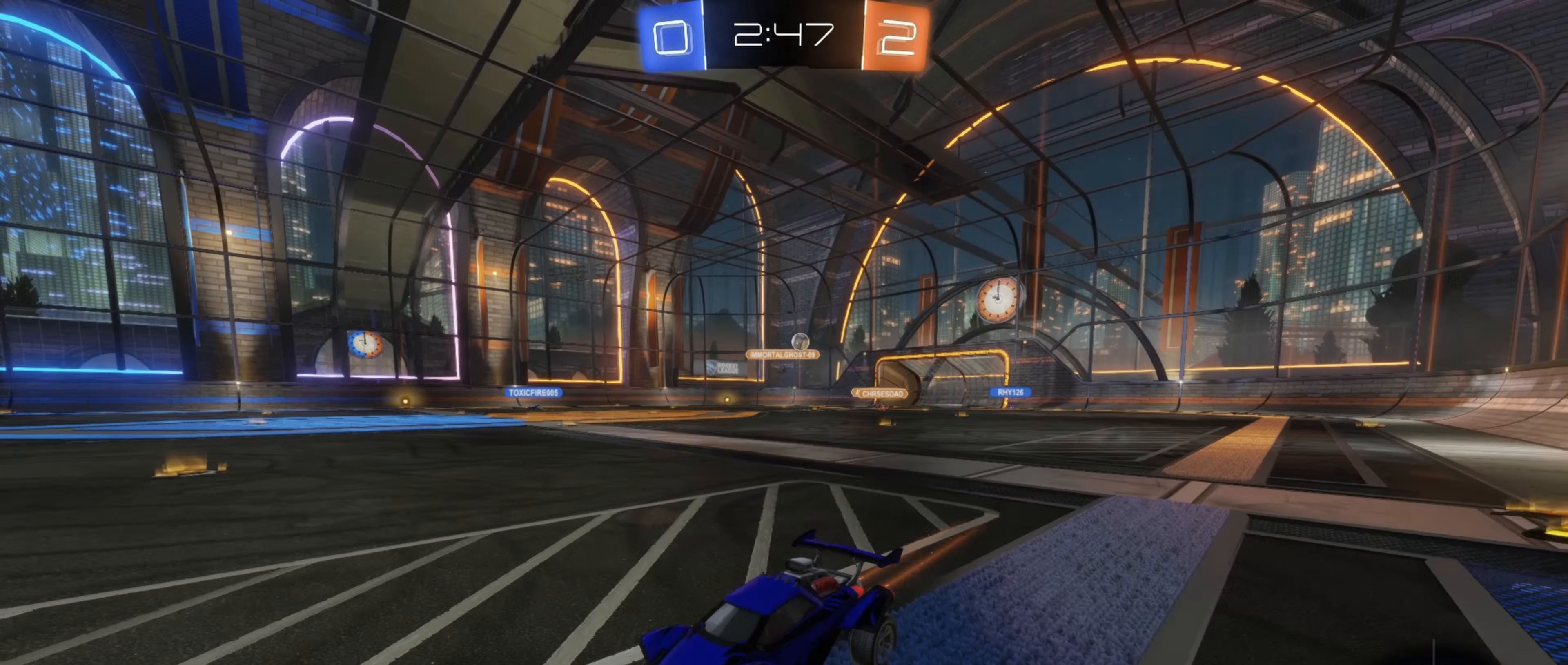
{"buttons": ["R2"], "left_stick": "center", "events": [[233, "left_stick", "right"], [317, "Y", "down"], [417, "Y", "up"], [417, "left_stick", "center"]]}
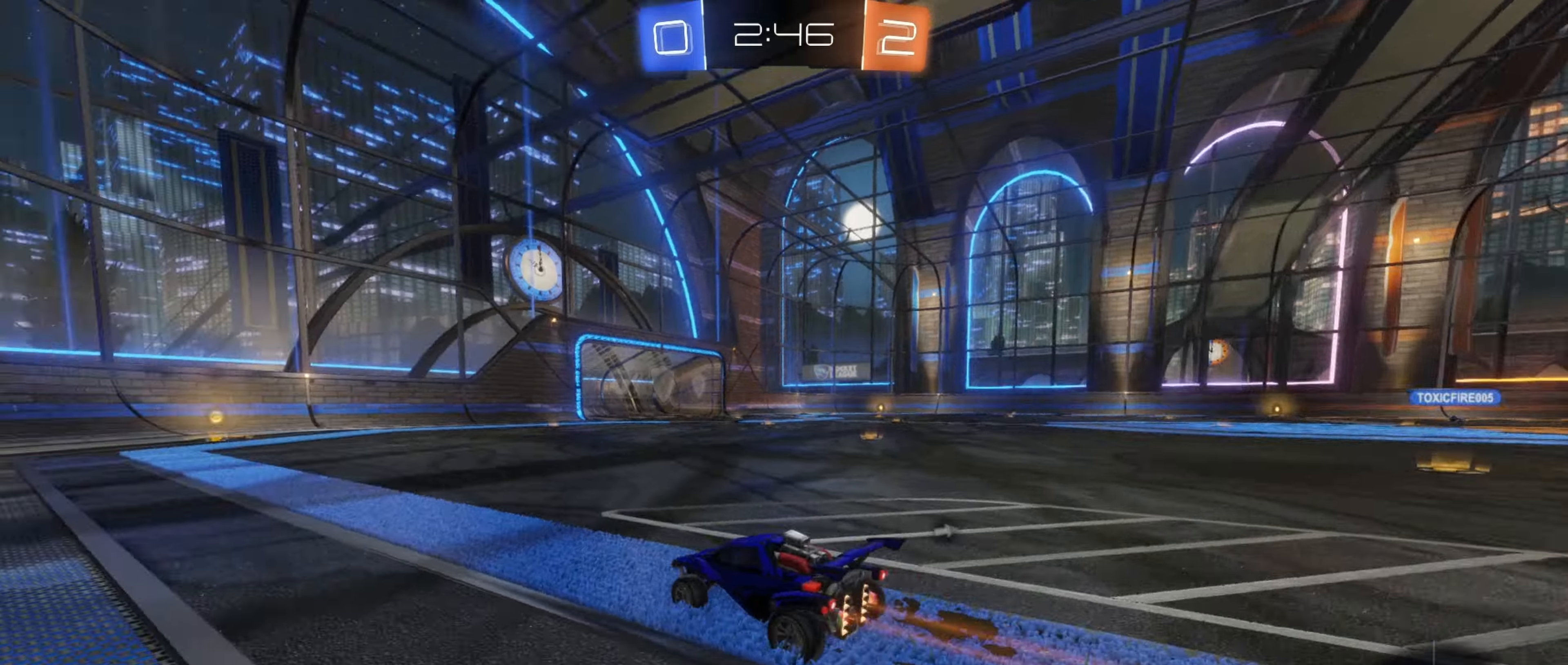
{"buttons": ["Y", "R2"], "left_stick": "center", "events": [[500, "Y", "down"]]}
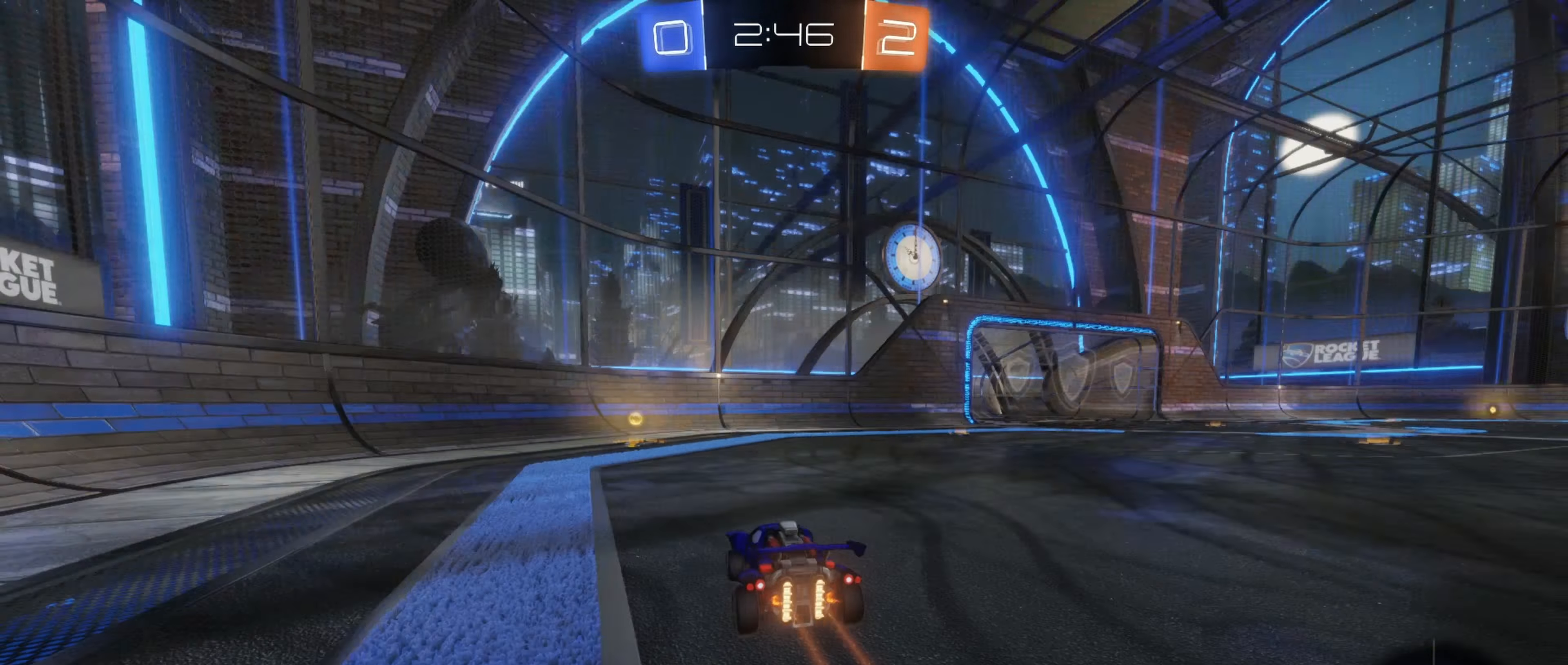
{"buttons": ["R2"], "left_stick": "left", "events": [[83, "Y", "up"], [83, "left_stick", "left"], [133, "R2", "up"], [167, "L1", "down"], [367, "L1", "up"], [400, "R2", "down"]]}
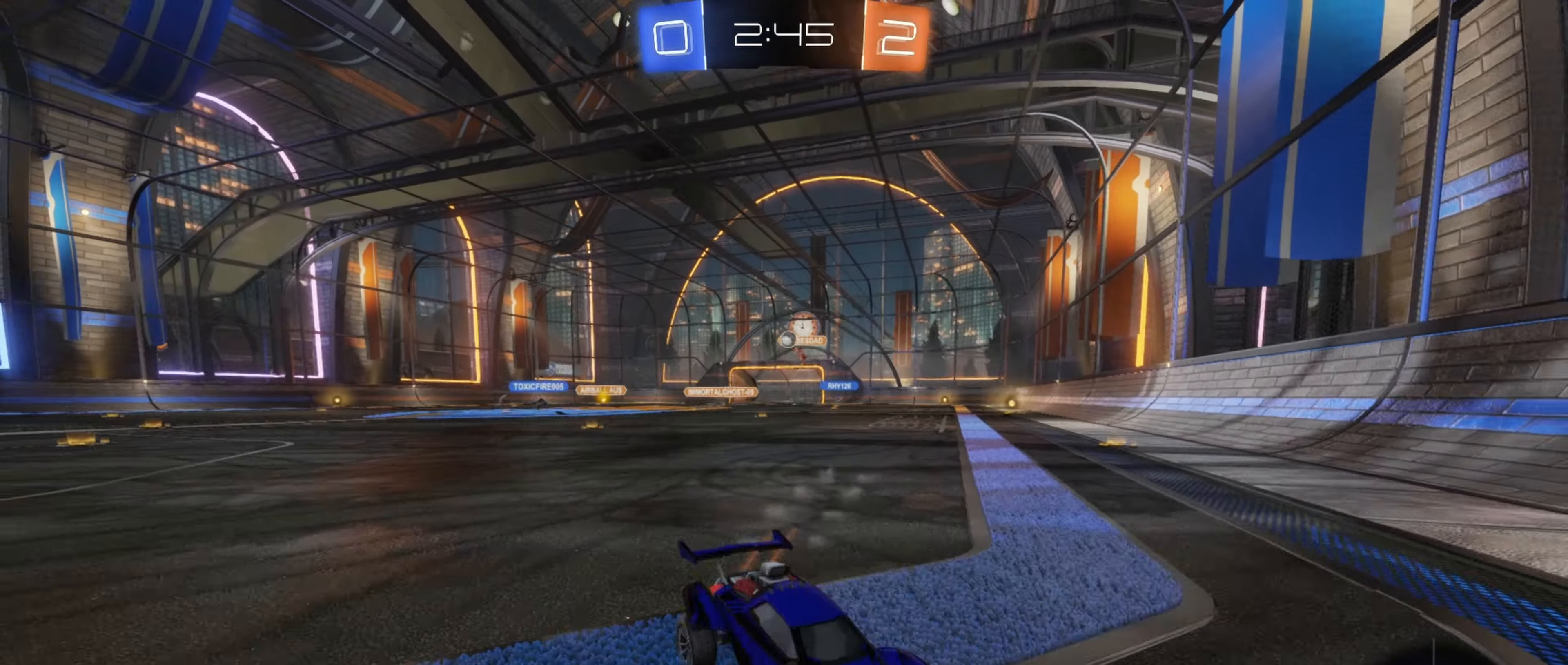
{"buttons": ["L1", "R2"], "left_stick": "left", "events": [[417, "L1", "down"]]}
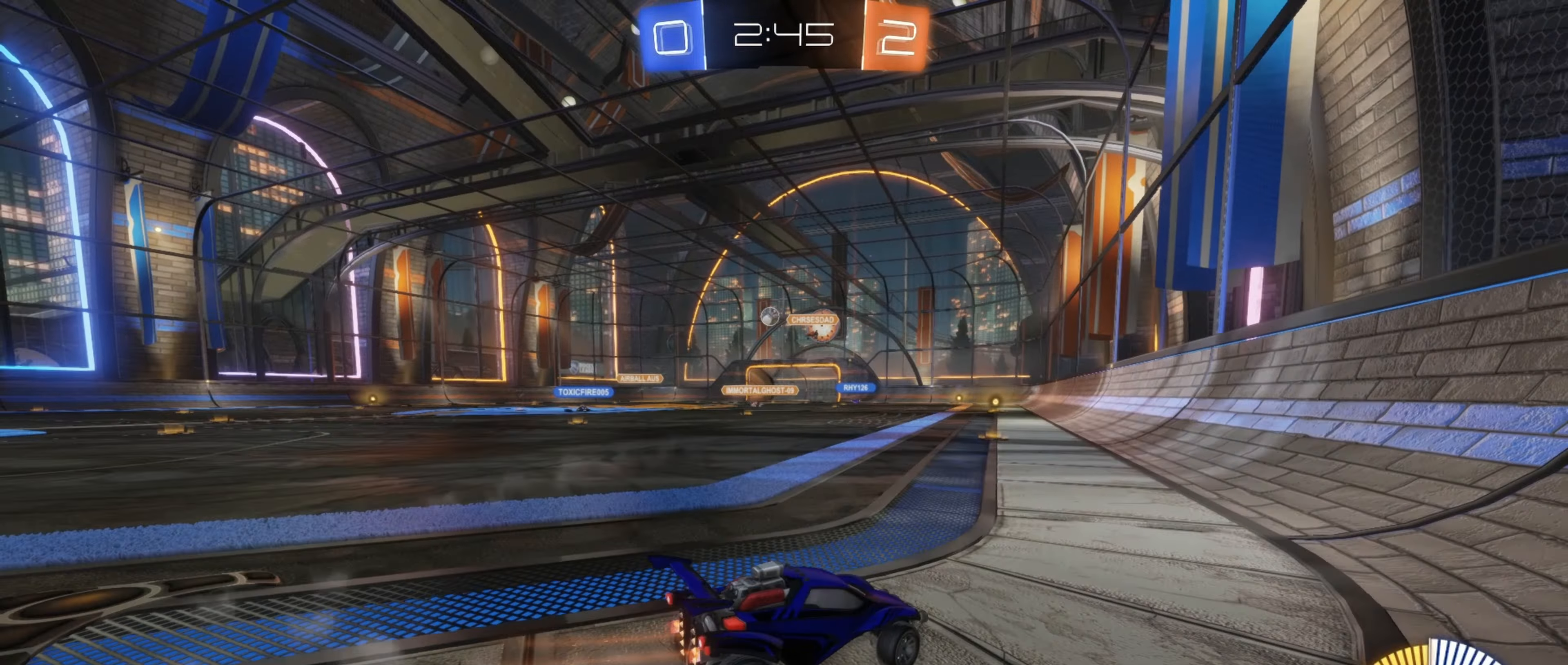
{"buttons": ["B", "R2"], "left_stick": "left", "events": [[67, "L1", "up"], [333, "B", "down"]]}
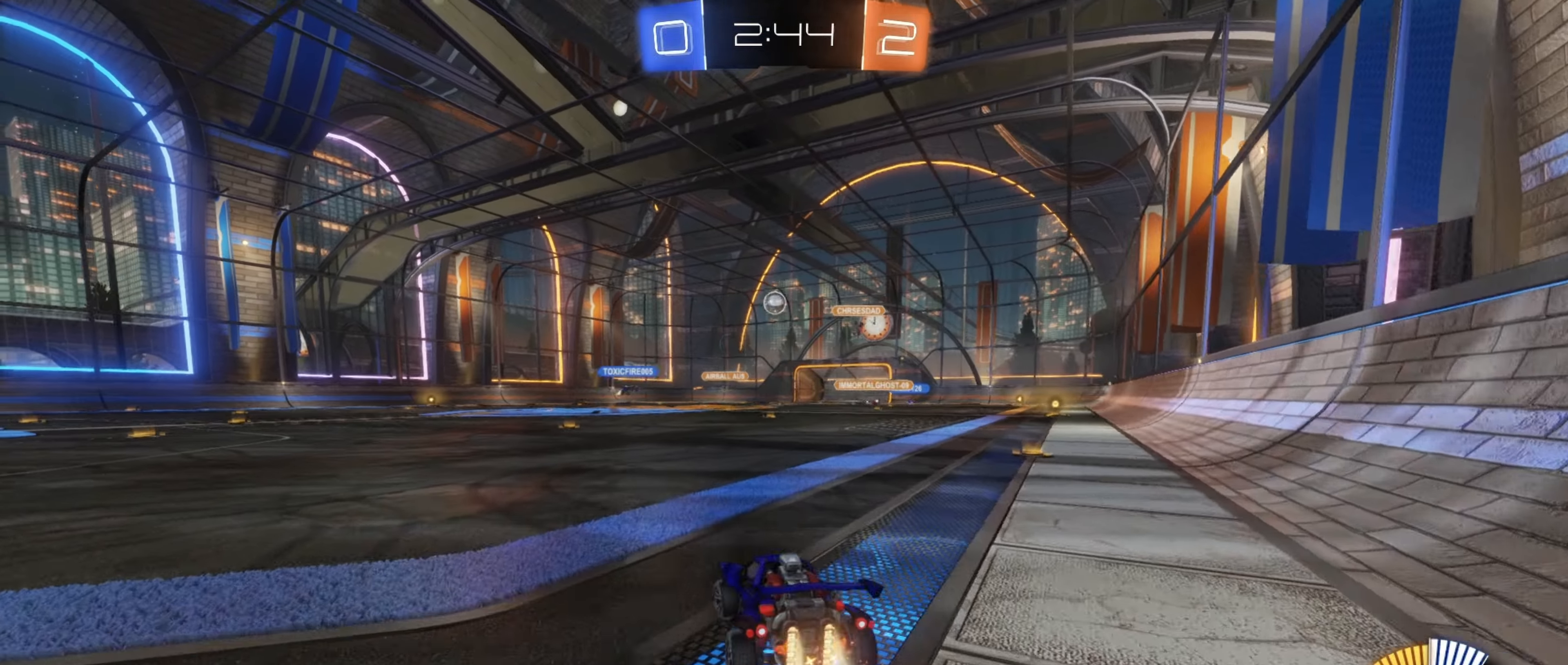
{"buttons": [], "left_stick": "right", "events": [[83, "left_stick", "center"], [300, "B", "up"], [350, "left_stick", "right"], [417, "R2", "up"]]}
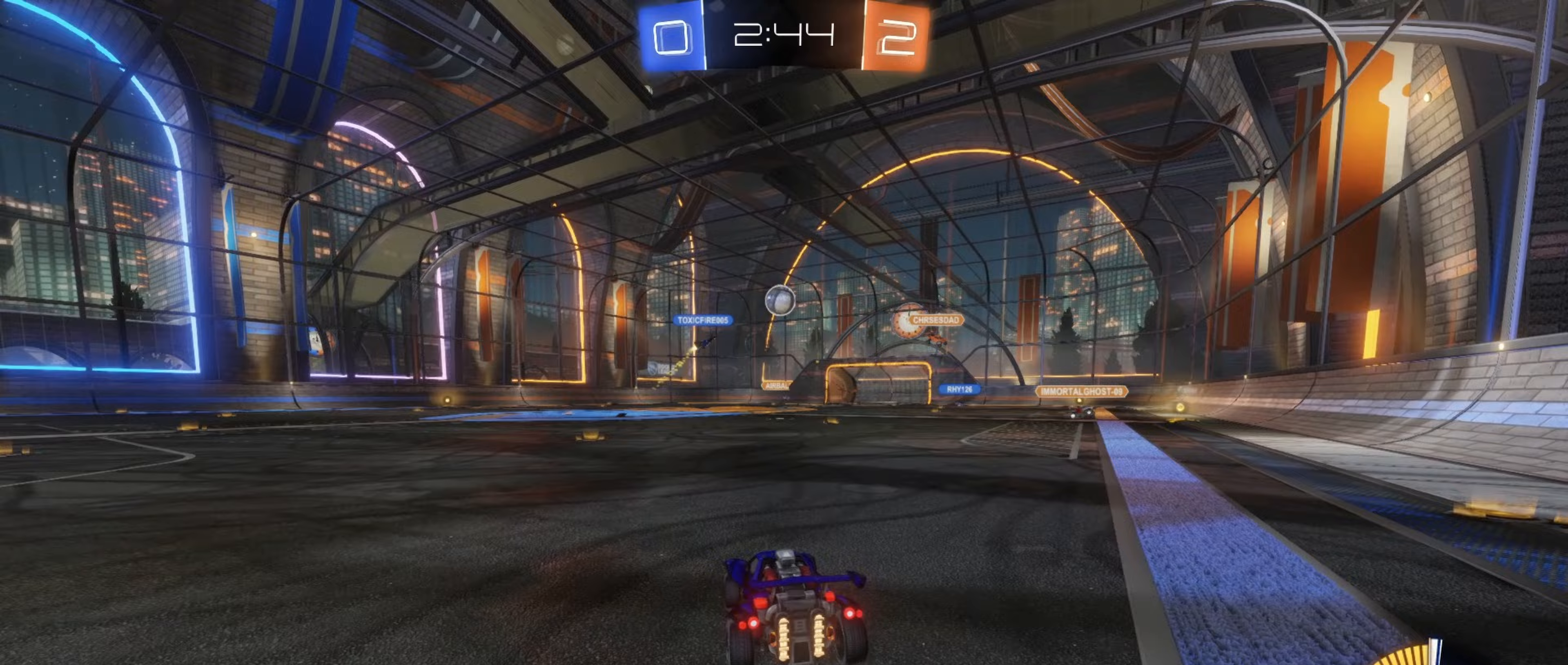
{"buttons": ["B", "R2"], "left_stick": "right", "events": [[83, "R2", "down"], [183, "B", "down"]]}
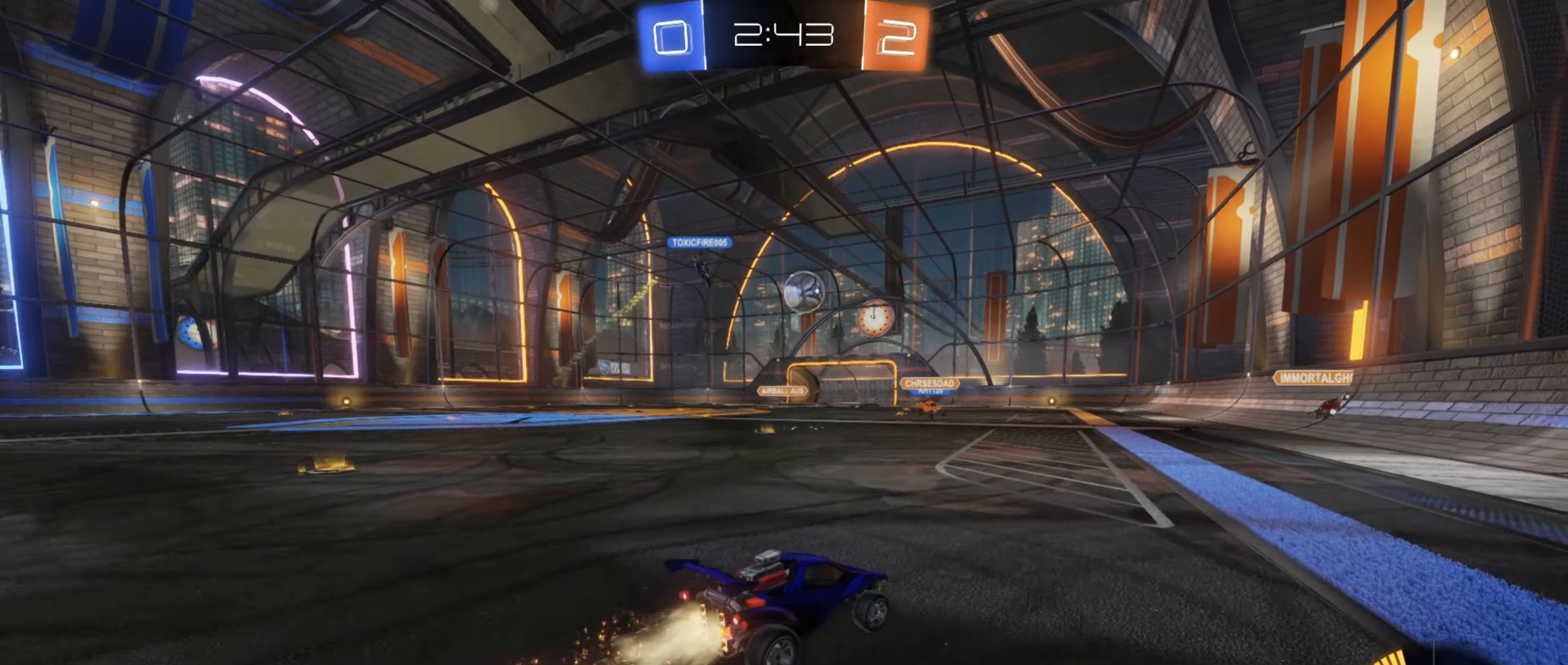
{"buttons": ["B", "R2"], "left_stick": "center", "events": [[67, "left_stick", "center"], [250, "left_stick", "left"], [400, "left_stick", "center"]]}
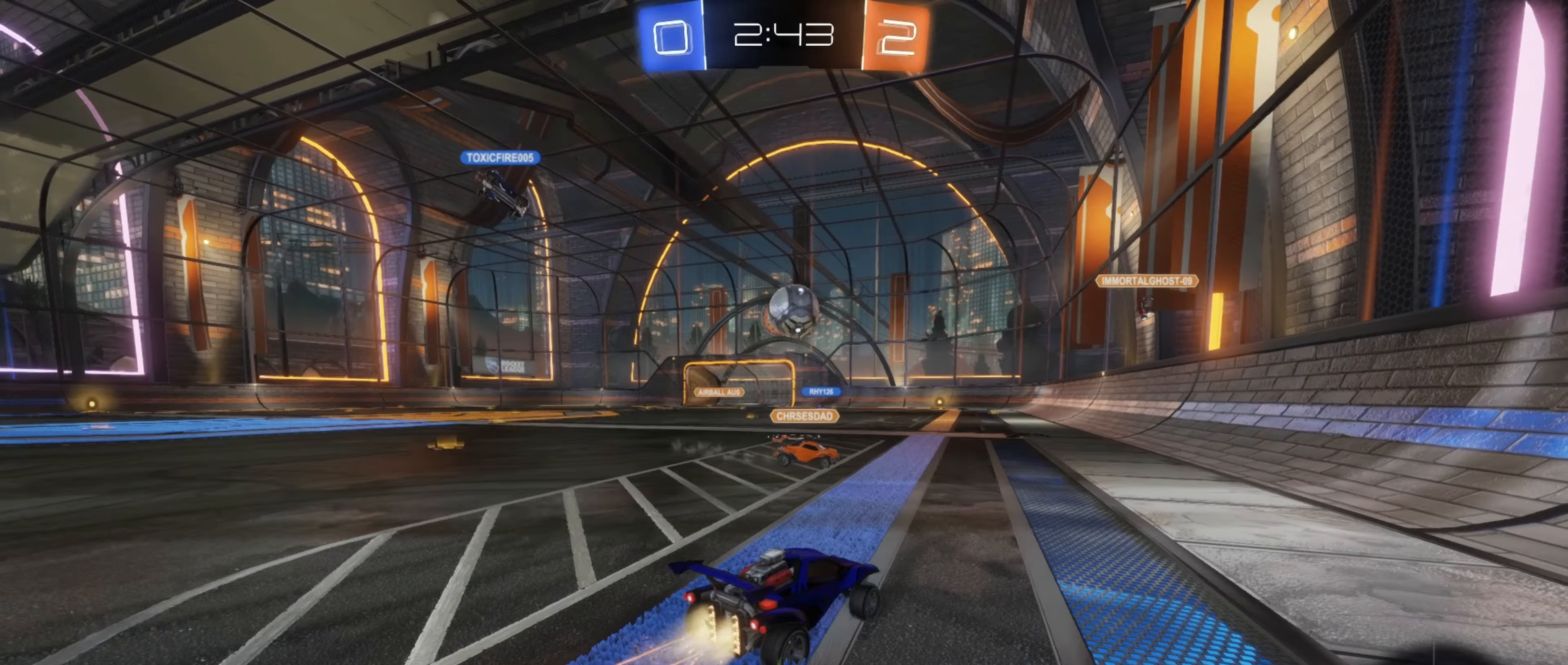
{"buttons": [], "left_stick": "left", "events": [[133, "A", "down"], [200, "left_stick", "down-left"], [250, "left_stick", "center"], [317, "A", "up"], [383, "B", "up"], [483, "R2", "up"], [483, "left_stick", "left"]]}
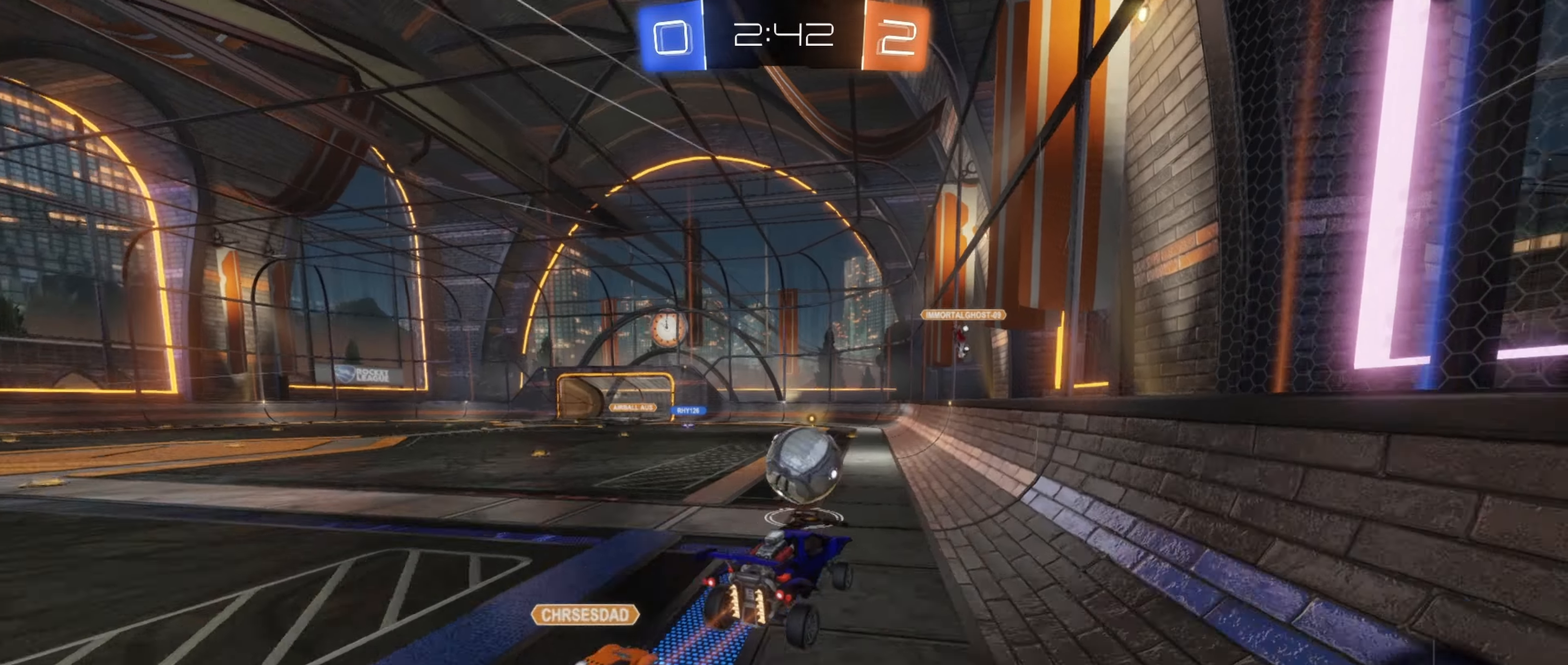
{"buttons": ["A", "B", "R1", "R2"], "left_stick": "up-right", "events": [[50, "L1", "down"], [217, "B", "down"], [250, "left_stick", "up-right"], [300, "R2", "down"], [333, "L1", "up"], [400, "R1", "down"], [433, "A", "down"]]}
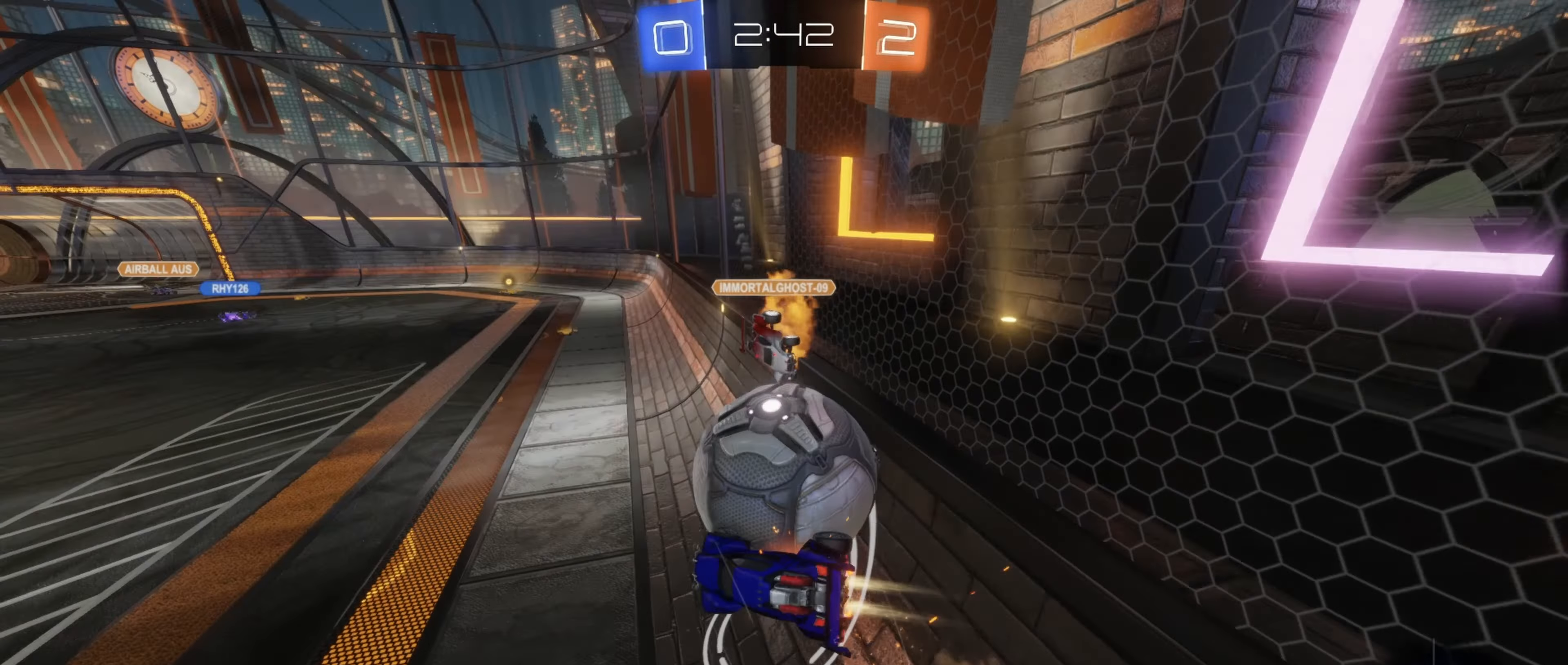
{"buttons": ["R1"], "left_stick": "center", "events": [[133, "R2", "up"], [150, "A", "up"], [150, "left_stick", "center"], [200, "B", "up"]]}
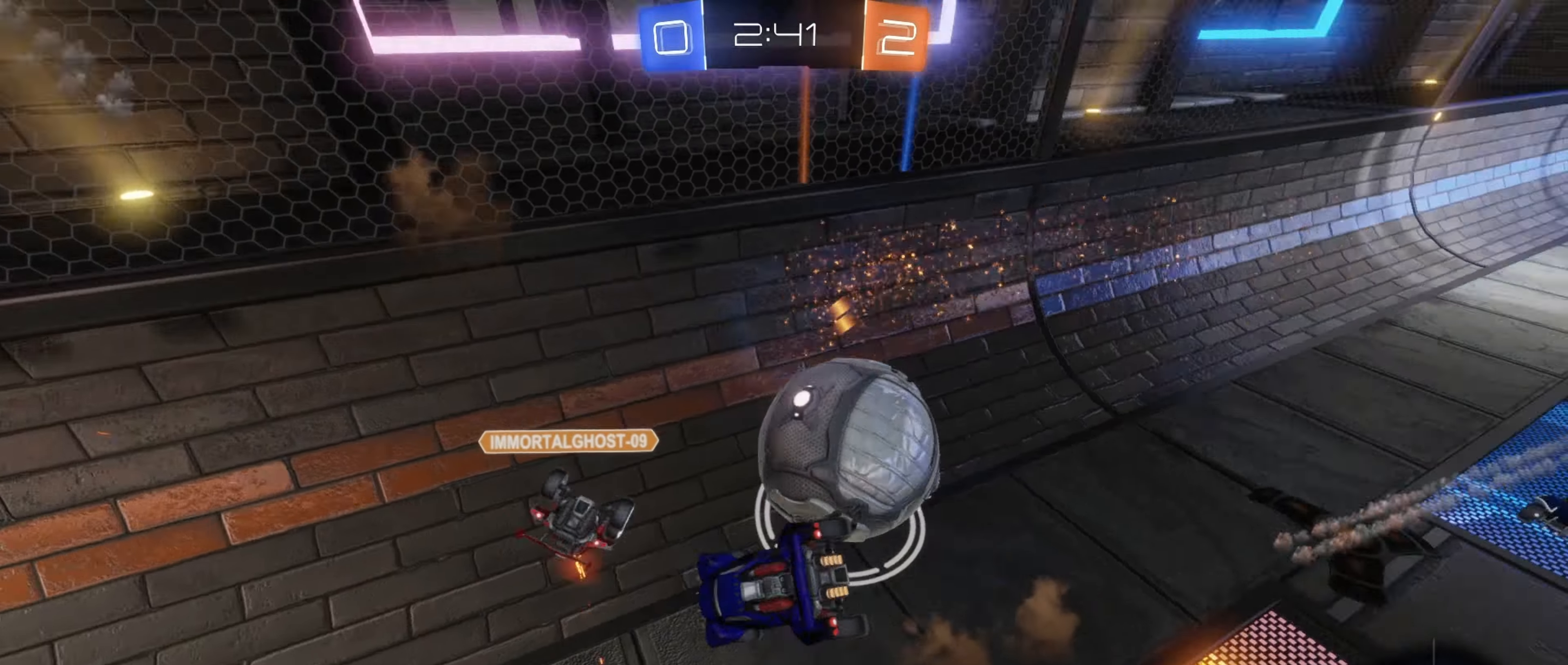
{"buttons": [], "left_stick": "down", "events": [[183, "left_stick", "down"], [200, "R1", "up"], [317, "A", "down"], [433, "A", "up"]]}
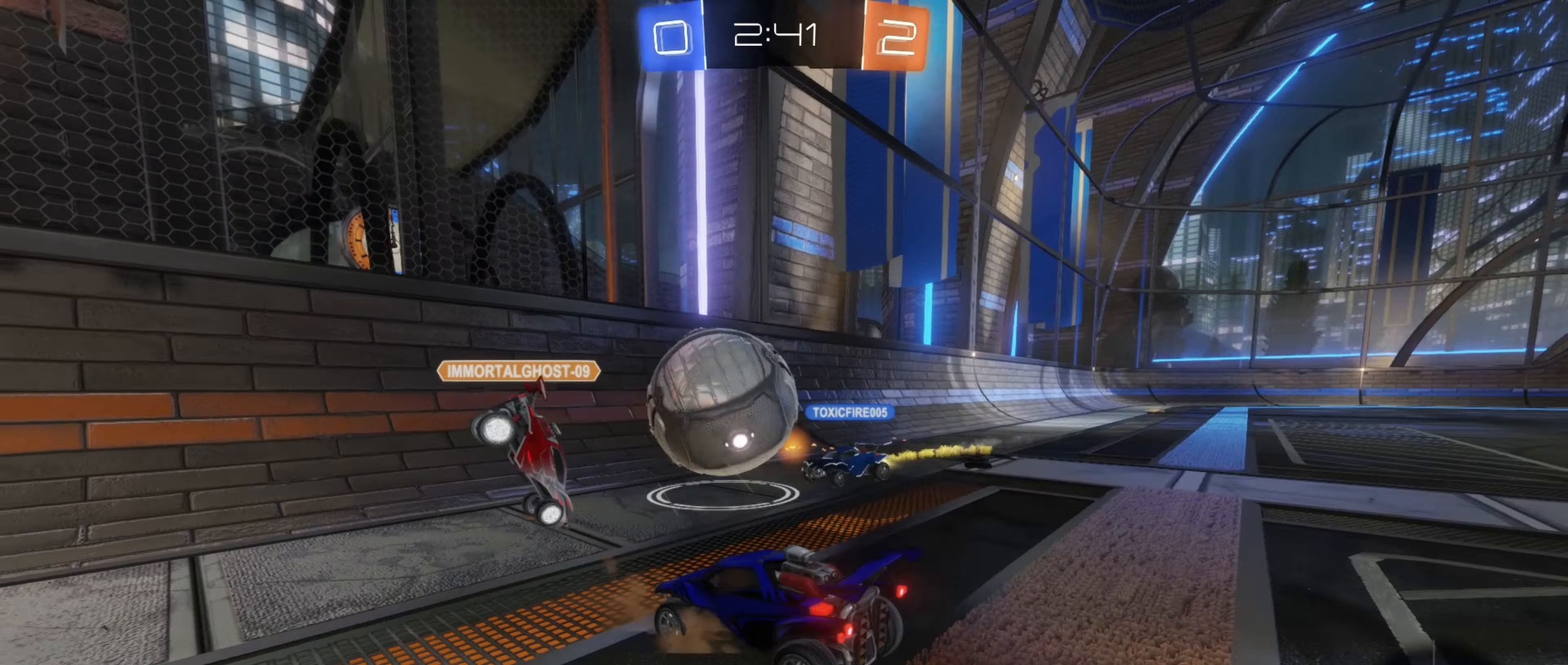
{"buttons": ["L2"], "left_stick": "right", "events": [[83, "left_stick", "center"], [167, "L2", "down"], [233, "left_stick", "right"]]}
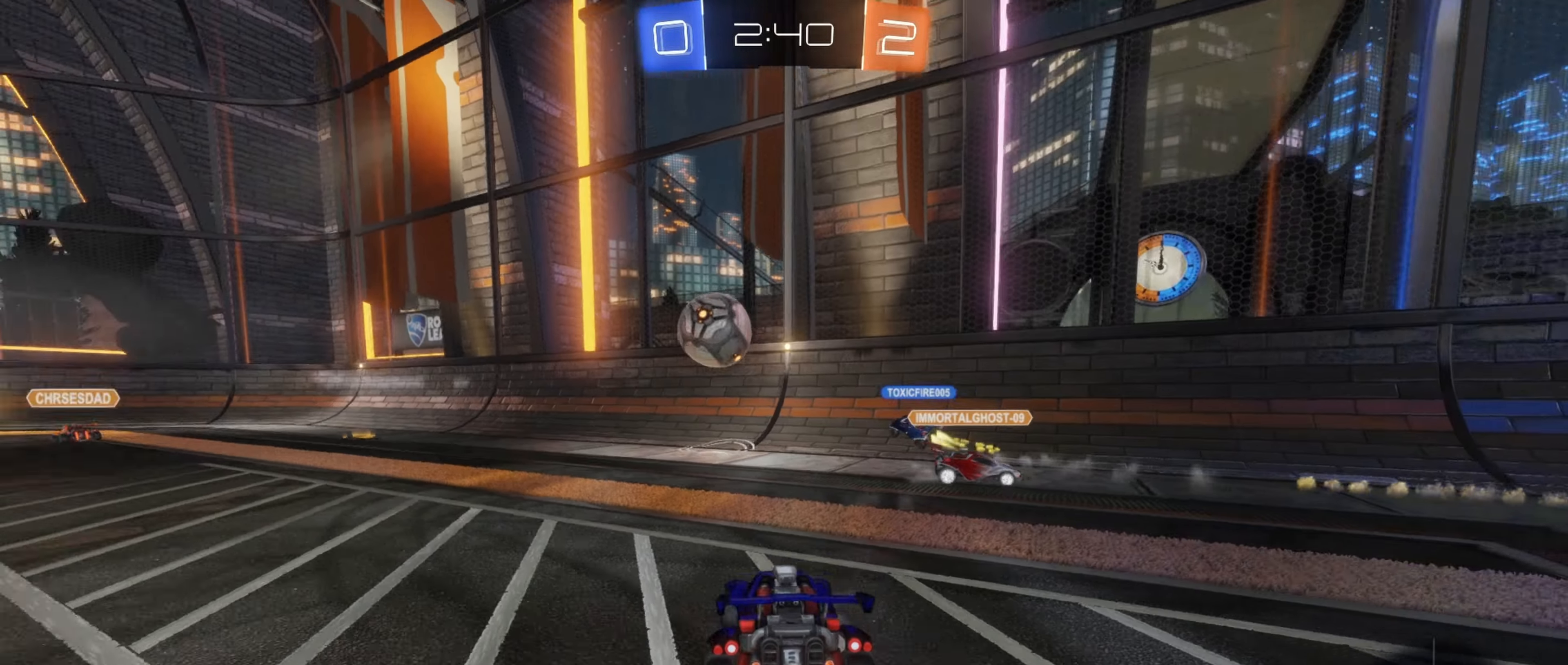
{"buttons": [], "left_stick": "down-left", "events": [[17, "left_stick", "center"], [133, "A", "down"], [150, "left_stick", "down-left"], [200, "A", "up"], [267, "A", "down"], [350, "L2", "up"], [417, "A", "up"]]}
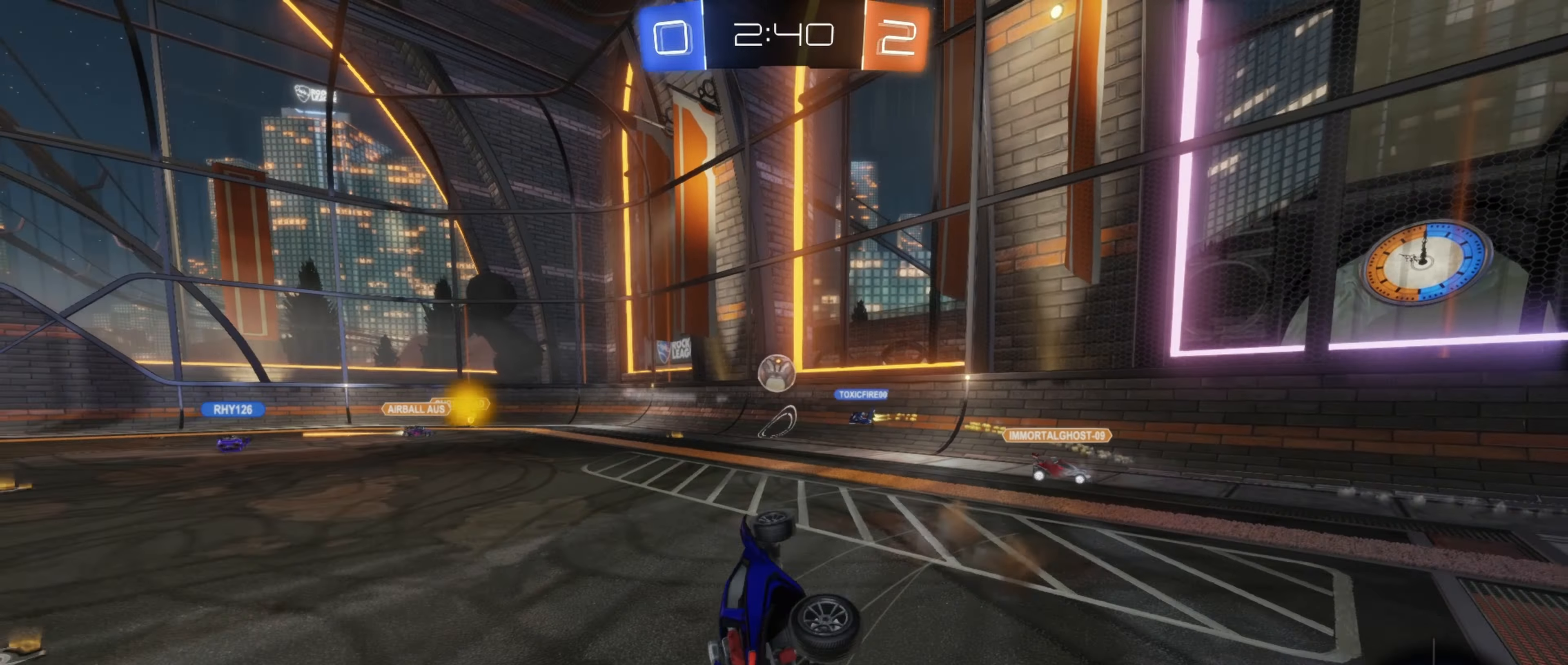
{"buttons": ["R1", "R2"], "left_stick": "up-left", "events": [[167, "L1", "down"], [183, "left_stick", "up"], [383, "left_stick", "up-left"], [400, "R2", "down"], [450, "L1", "up"], [500, "R1", "down"]]}
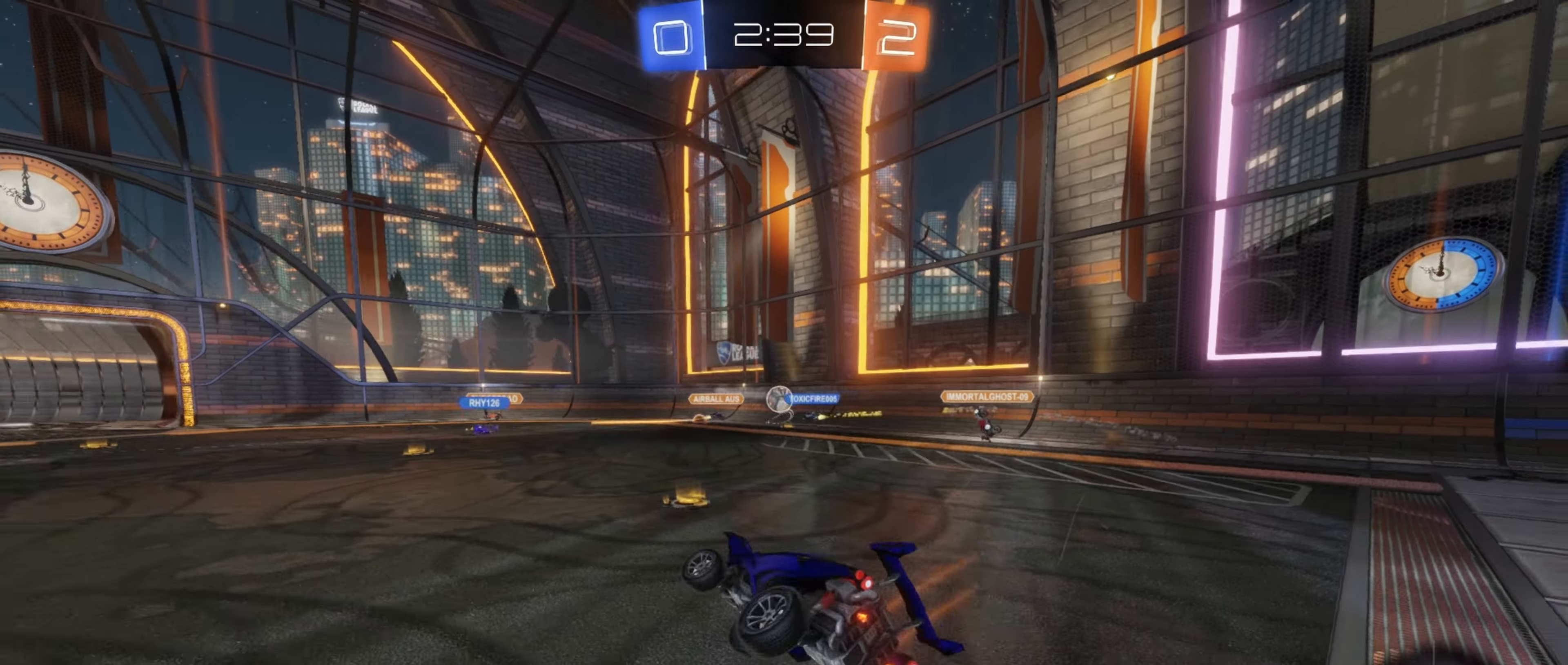
{"buttons": ["R2"], "left_stick": "center", "events": [[33, "L1", "down"], [200, "R1", "up"], [417, "L1", "up"], [433, "left_stick", "up-right"], [500, "left_stick", "center"]]}